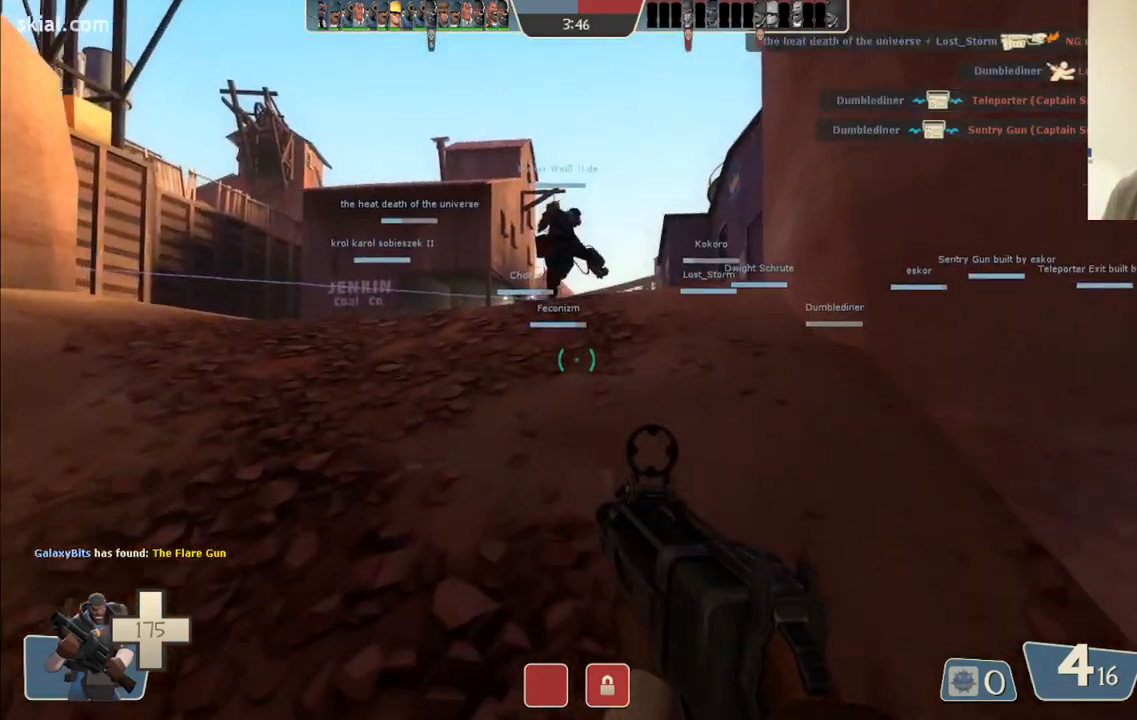
Gameplay with a controller (PlayStation layout); each line is a JSON object with the inputs held at the frame after it. "events" lists button and stick changes between this image and that frame as [ms after this image, input, new state], when the widget could be followed in between.
{"buttons": [], "left_stick": "up", "right_stick": "center", "events": [[50, "SQUARE", "down"], [117, "SQUARE", "up"], [183, "SQUARE", "down"], [317, "SQUARE", "up"]]}
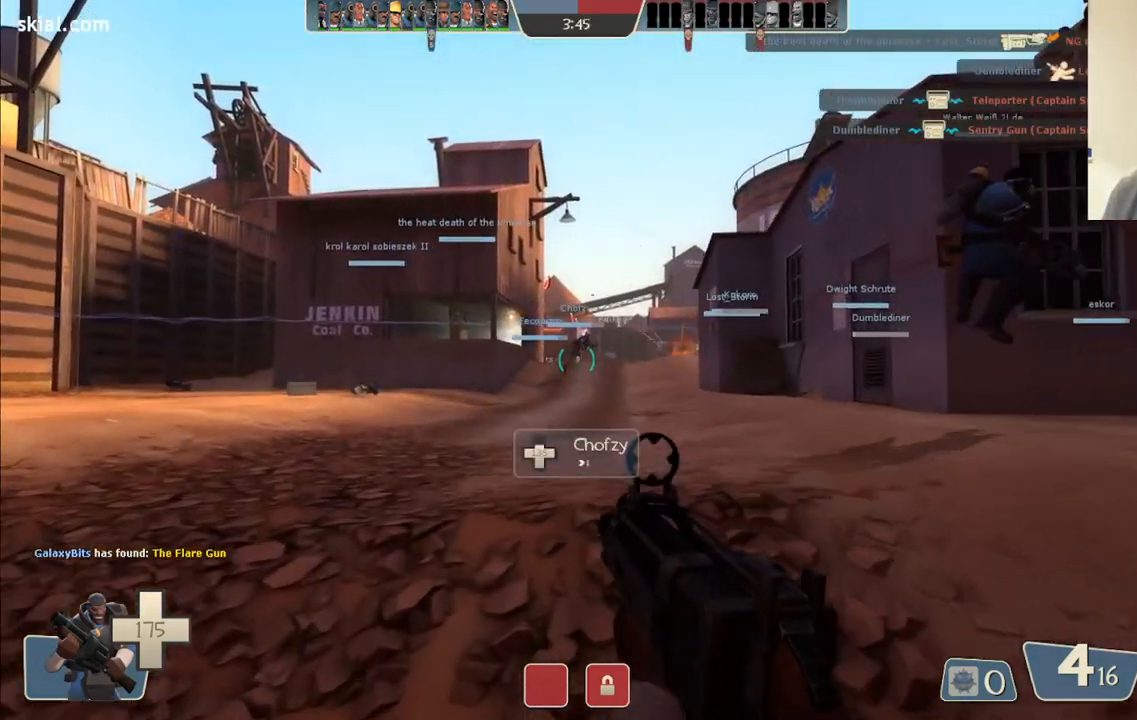
{"buttons": [], "left_stick": "up", "right_stick": "center", "events": []}
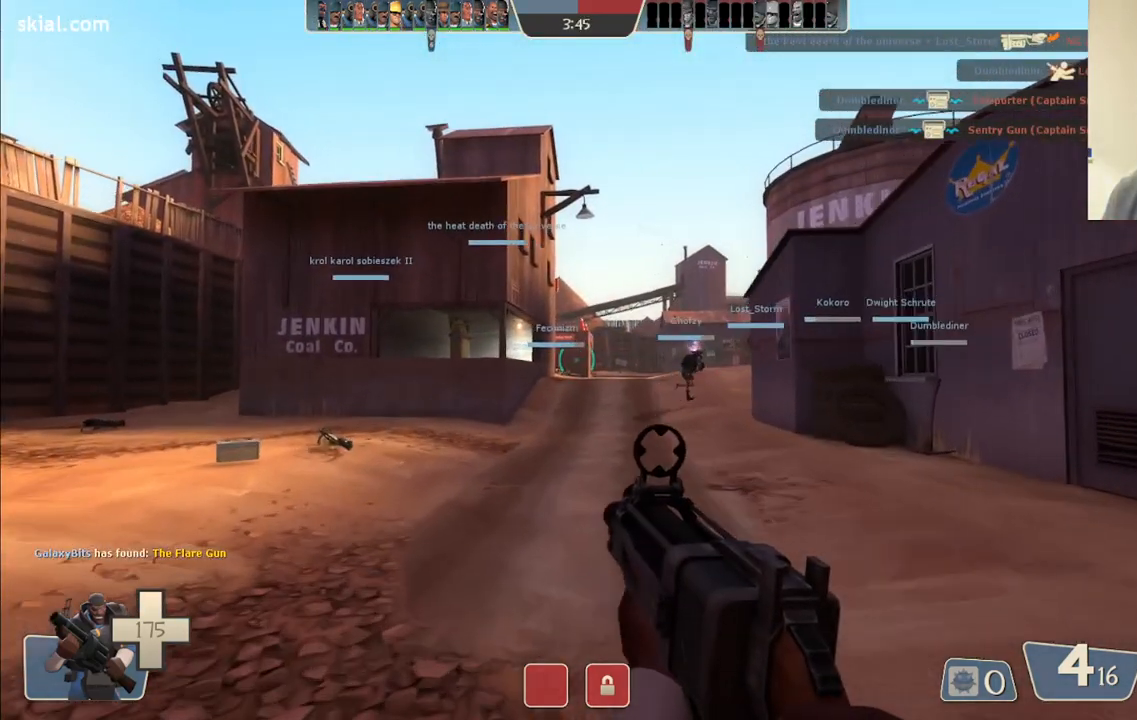
{"buttons": [], "left_stick": "up-left", "right_stick": "right", "events": [[117, "left_stick", "up-left"], [467, "right_stick", "right"]]}
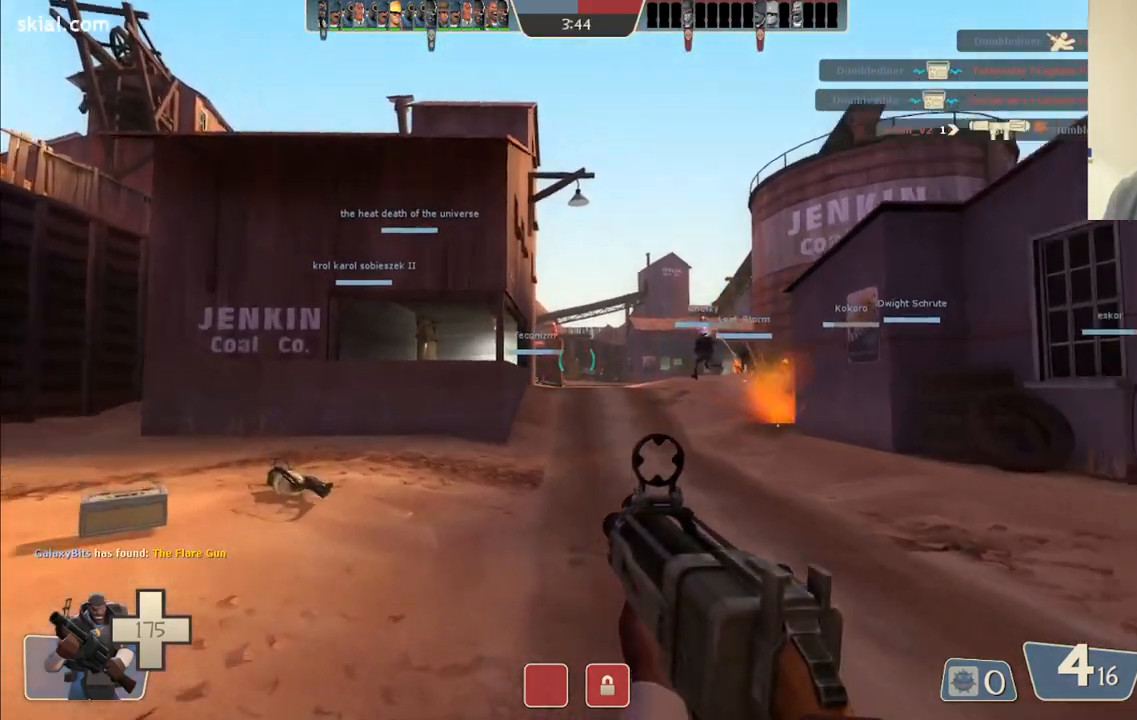
{"buttons": [], "left_stick": "up-left", "right_stick": "center", "events": [[67, "right_stick", "center"], [183, "SQUARE", "down"], [250, "SQUARE", "up"], [317, "SQUARE", "down"], [433, "SQUARE", "up"]]}
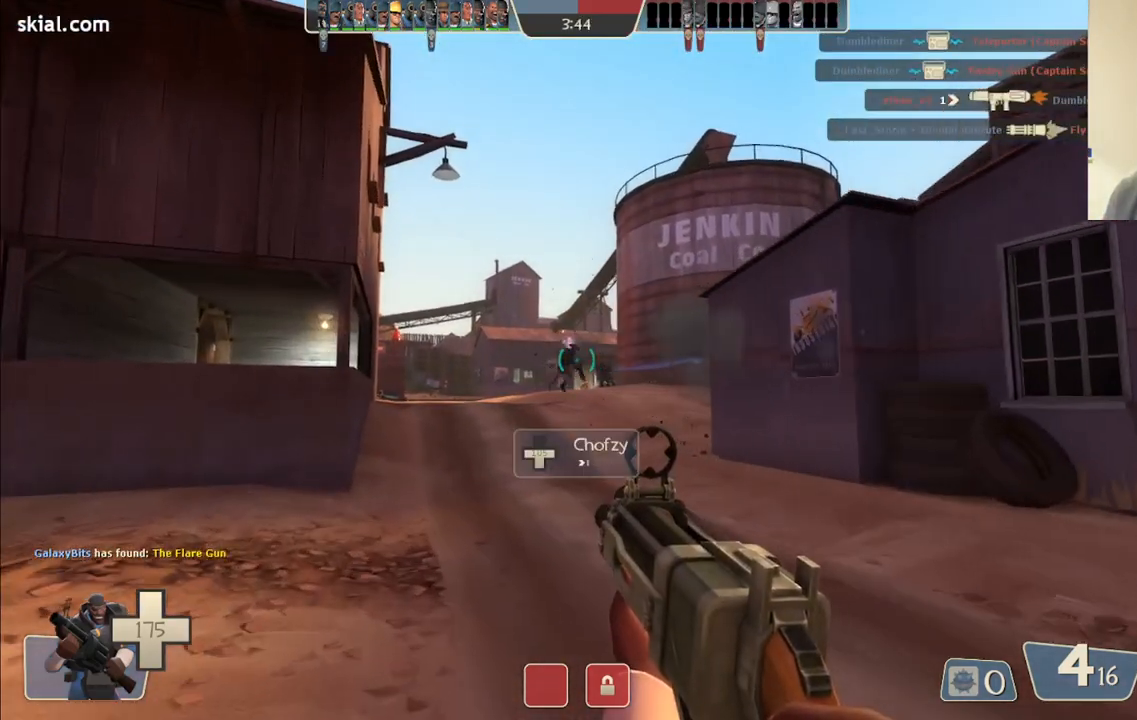
{"buttons": [], "left_stick": "up", "right_stick": "center", "events": [[67, "left_stick", "up"]]}
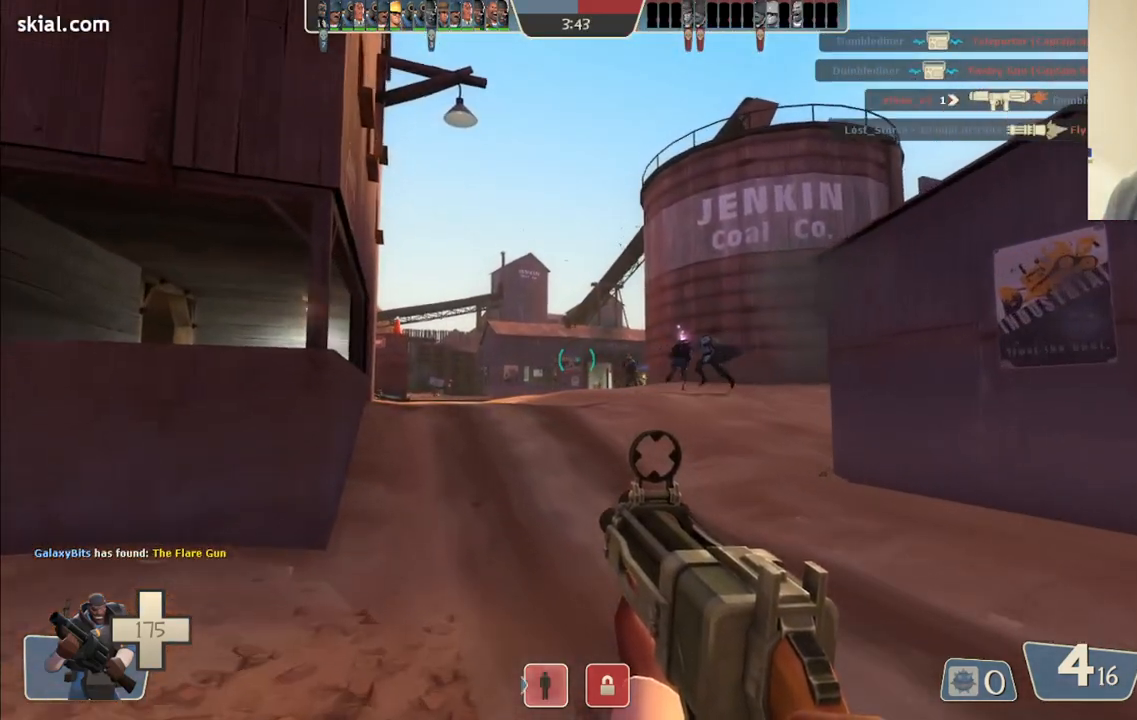
{"buttons": [], "left_stick": "up", "right_stick": "left", "events": [[500, "right_stick", "left"]]}
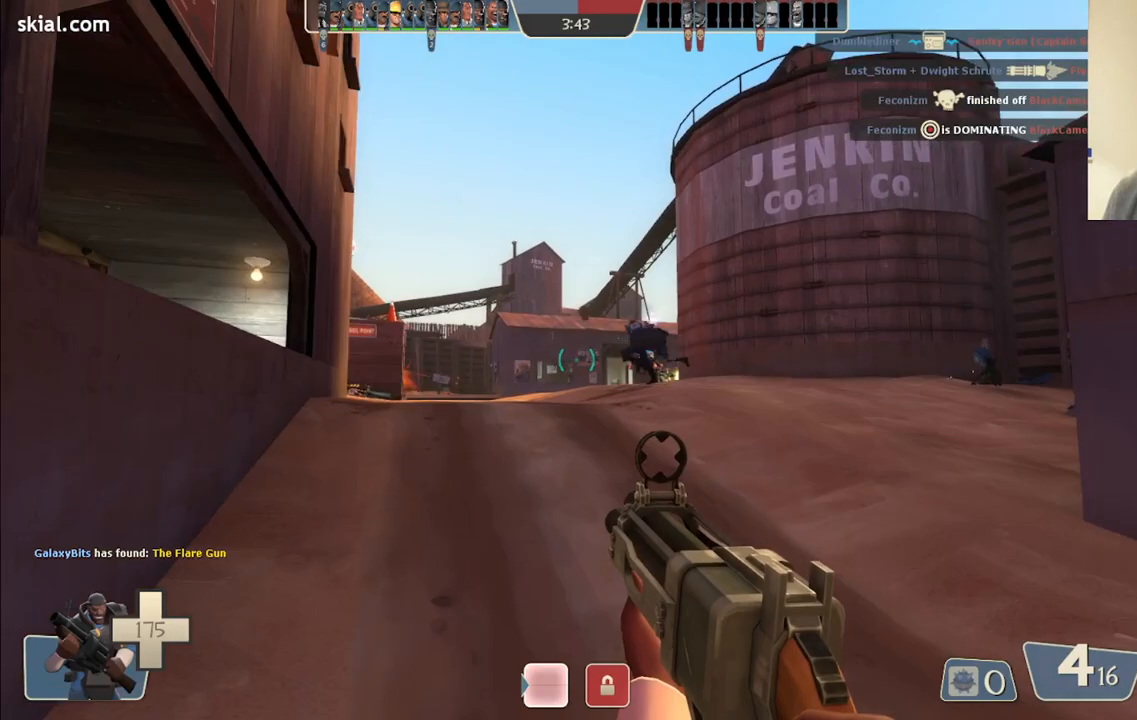
{"buttons": [], "left_stick": "up-right", "right_stick": "center", "events": [[33, "left_stick", "up-right"], [117, "right_stick", "center"], [217, "SQUARE", "down"], [300, "SQUARE", "up"], [333, "SQUARE", "down"], [450, "SQUARE", "up"]]}
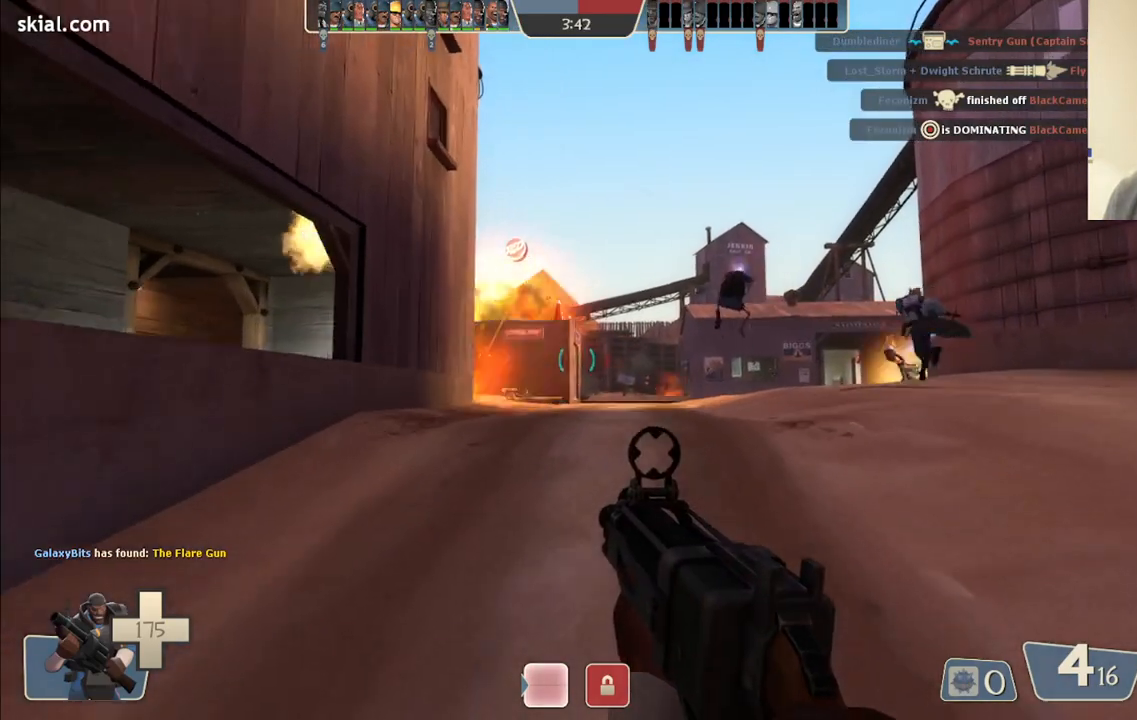
{"buttons": [], "left_stick": "up-right", "right_stick": "center", "events": [[233, "right_stick", "left"], [333, "right_stick", "center"]]}
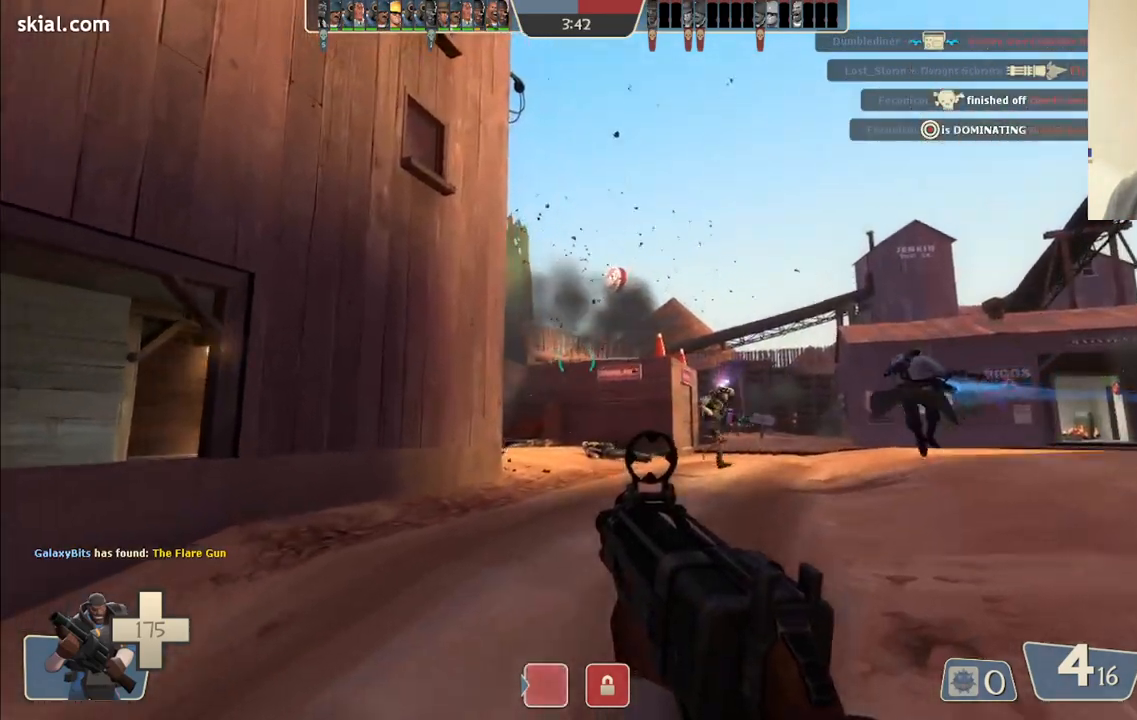
{"buttons": [], "left_stick": "up-right", "right_stick": "center", "events": [[183, "right_stick", "left"], [283, "right_stick", "center"]]}
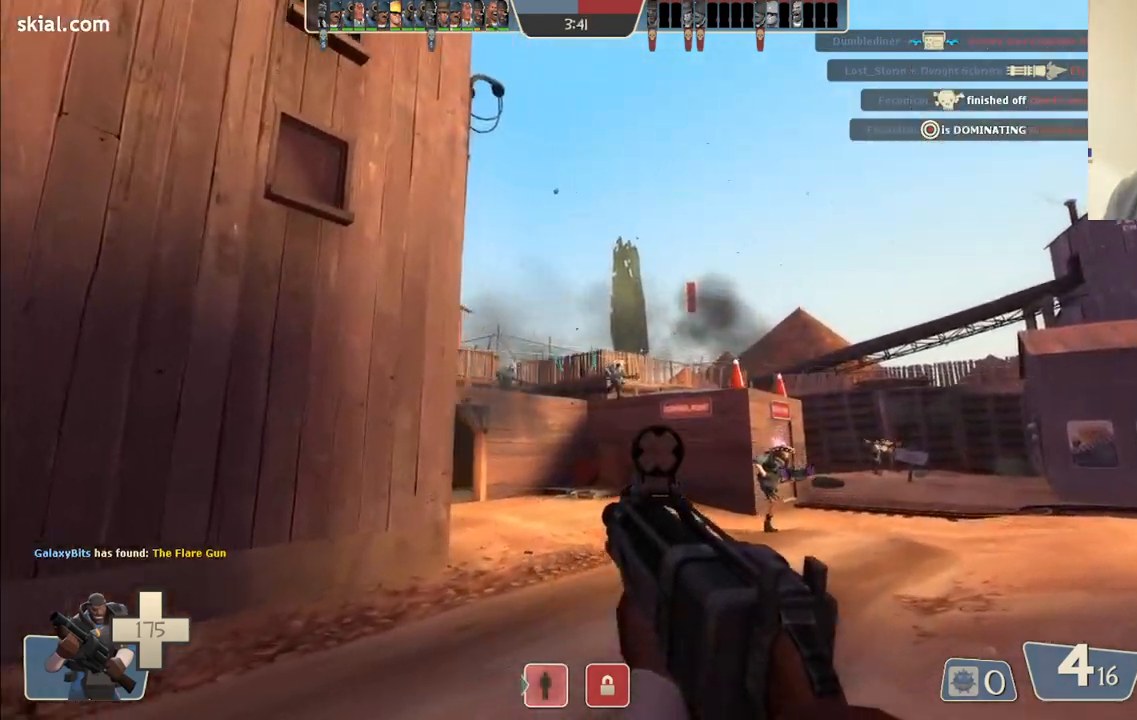
{"buttons": [], "left_stick": "up", "right_stick": "center", "events": [[150, "left_stick", "up"], [167, "right_stick", "left"], [267, "right_stick", "center"]]}
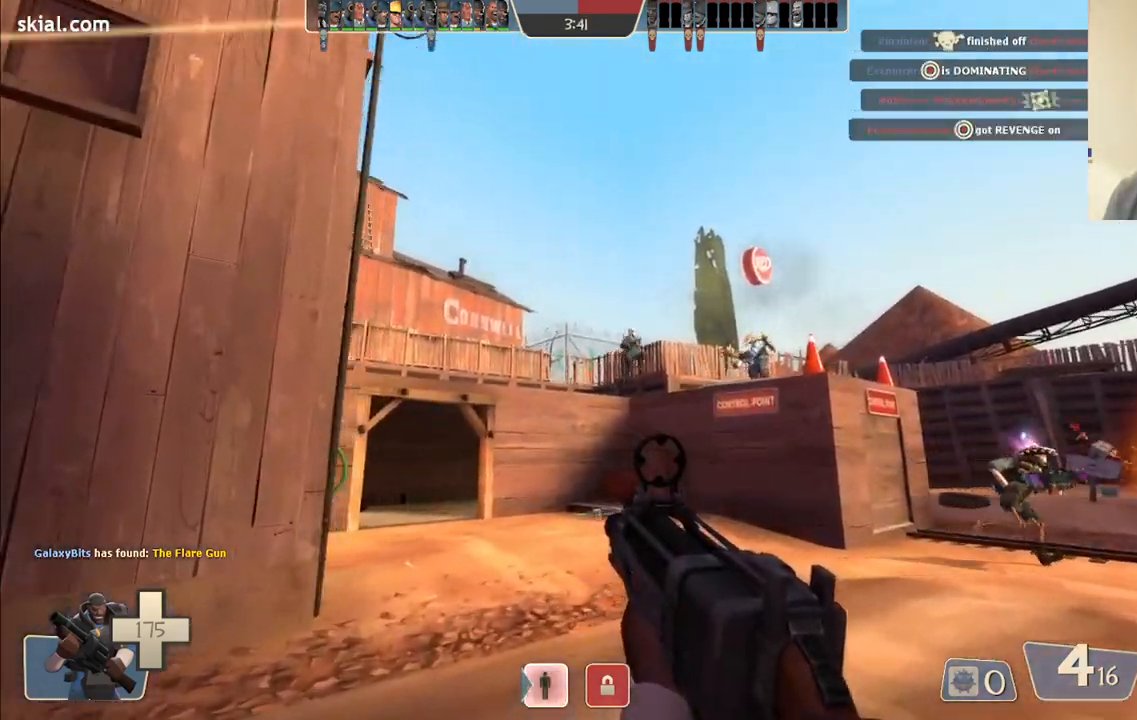
{"buttons": [], "left_stick": "up", "right_stick": "center", "events": [[333, "right_stick", "up-right"], [417, "right_stick", "center"]]}
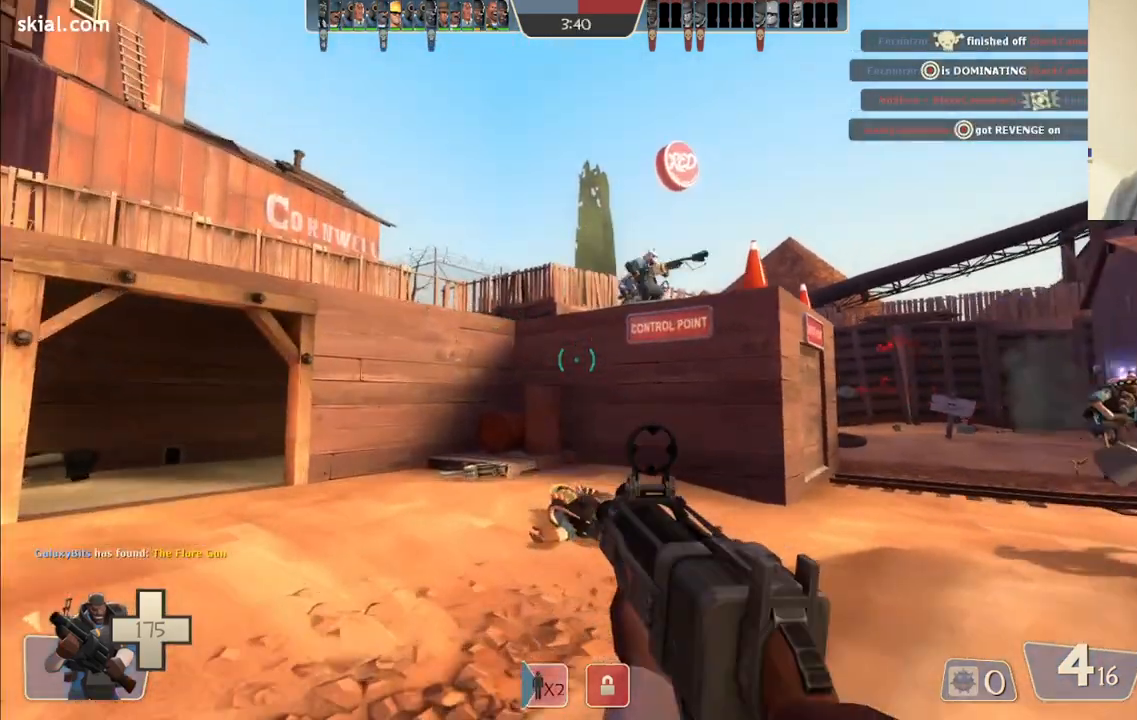
{"buttons": [], "left_stick": "up", "right_stick": "center", "events": []}
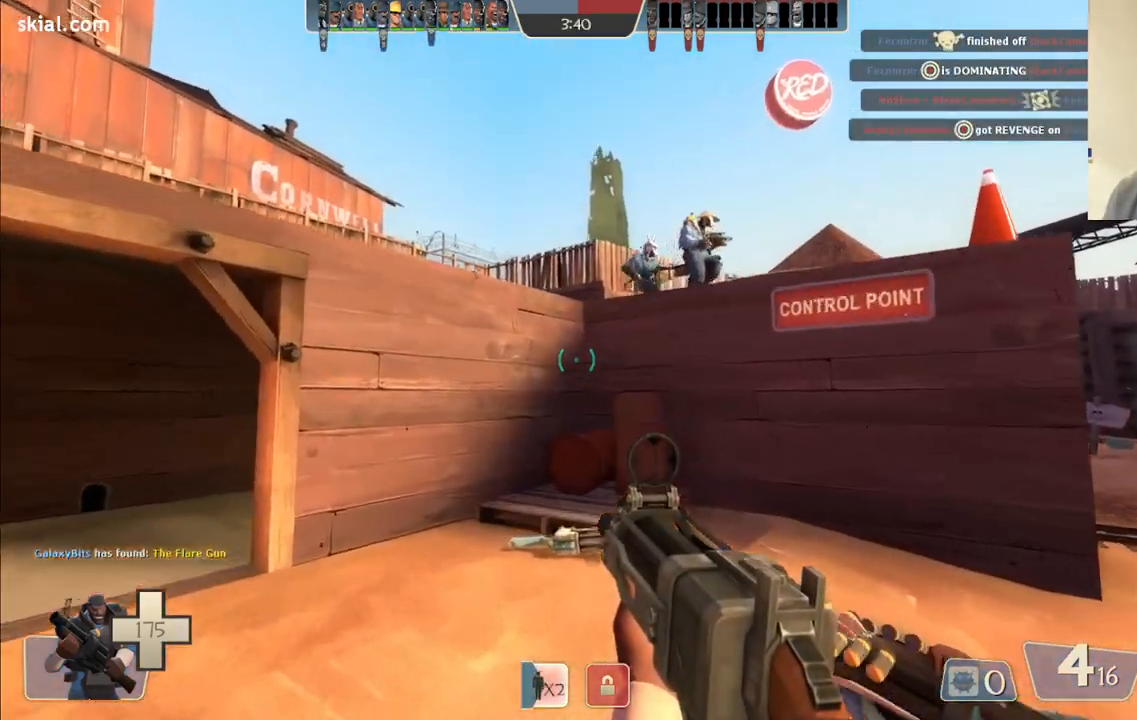
{"buttons": [], "left_stick": "up", "right_stick": "center", "events": [[50, "right_stick", "right"], [183, "right_stick", "center"]]}
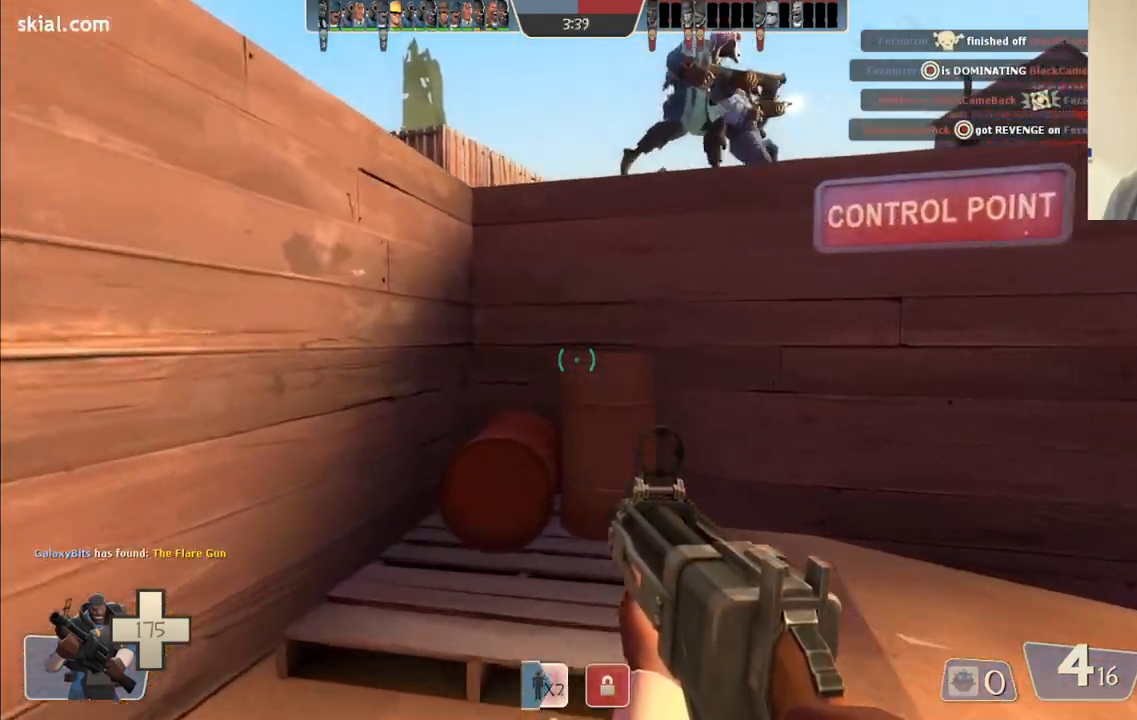
{"buttons": [], "left_stick": "up", "right_stick": "center", "events": [[83, "CROSS", "down"], [317, "CROSS", "up"]]}
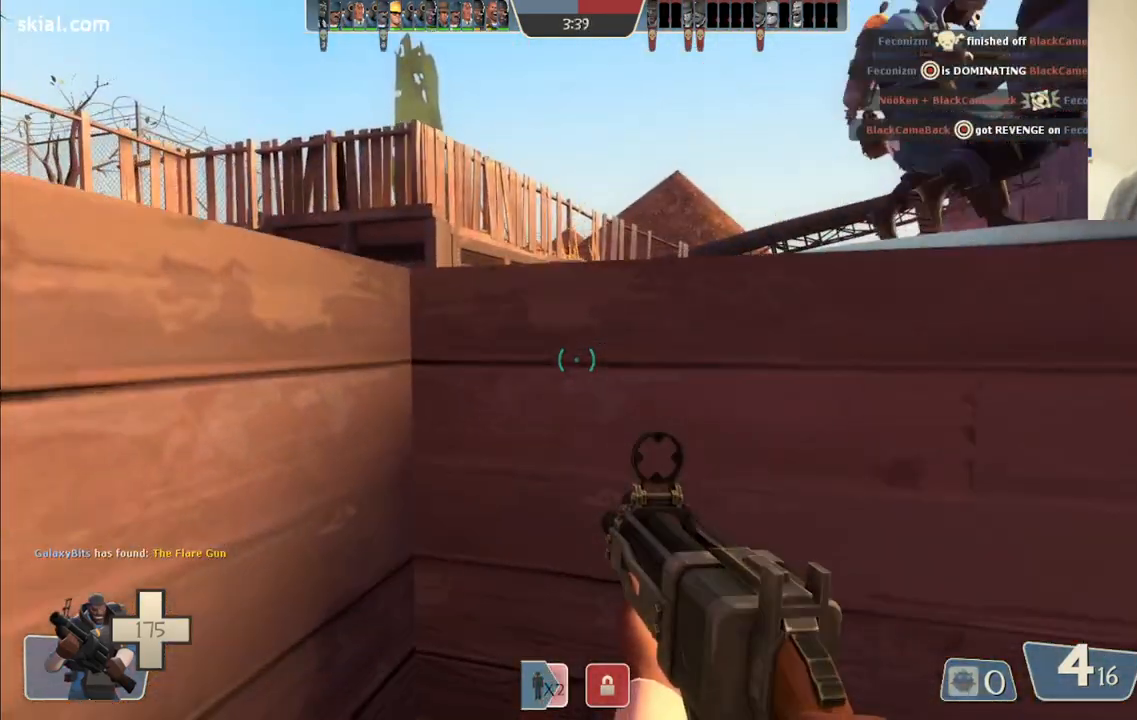
{"buttons": ["CROSS"], "left_stick": "up-right", "right_stick": "center", "events": [[83, "CROSS", "down"], [200, "left_stick", "up-right"], [367, "CROSS", "up"], [467, "CROSS", "down"]]}
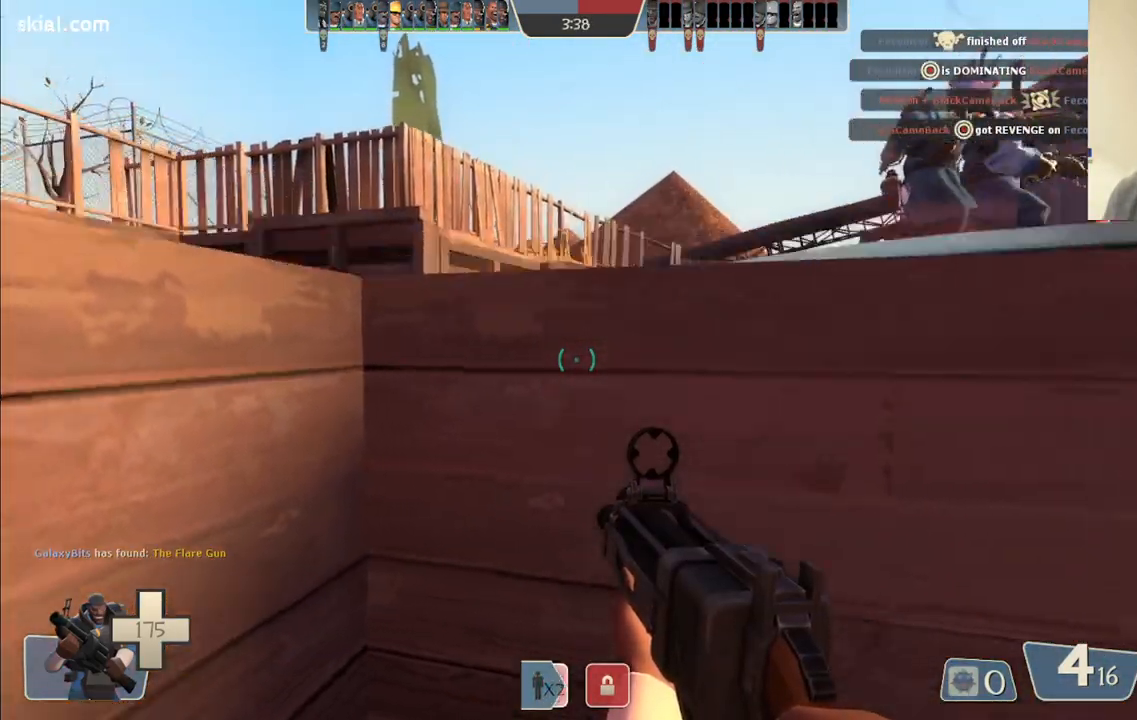
{"buttons": [], "left_stick": "up-left", "right_stick": "center", "events": [[67, "left_stick", "up"], [100, "CROSS", "up"], [333, "left_stick", "up-left"]]}
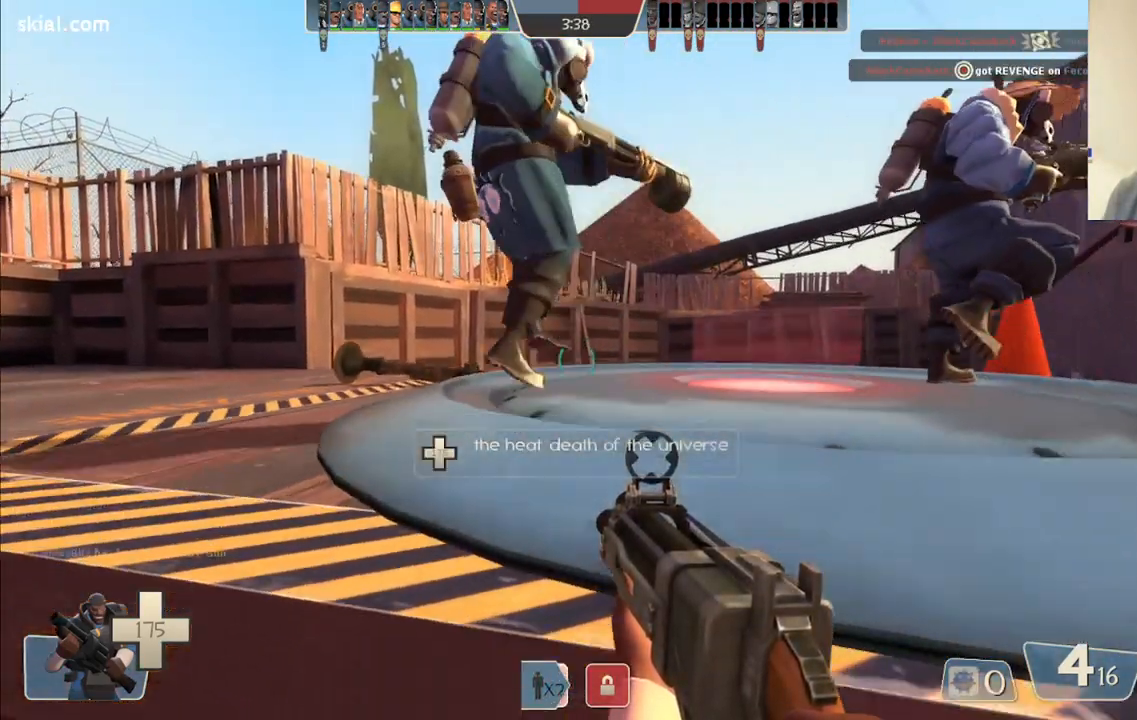
{"buttons": ["CROSS"], "left_stick": "up", "right_stick": "center", "events": [[133, "left_stick", "up"], [167, "CROSS", "down"], [250, "L3", "down"], [450, "L3", "up"]]}